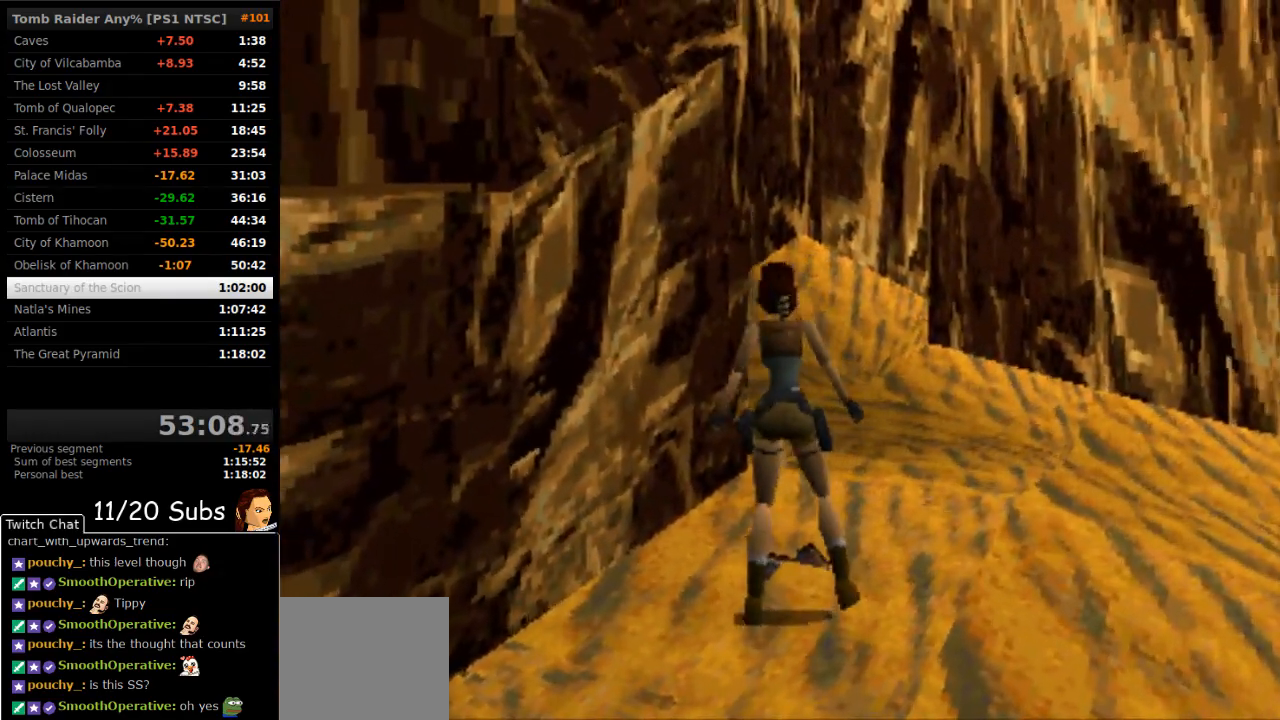
Gameplay with a controller (PlayStation layout); each line is a JSON object with the inputs held at the frame after it. "events" lists button and stick changes between this image and that frame as [ms after this image, input, new state], when the widget could be followed in between. Not read: L3 R3 left_stick.
{"buttons": ["CROSS"], "right_stick": "center", "events": [[217, "DPAD_LEFT", "up"]]}
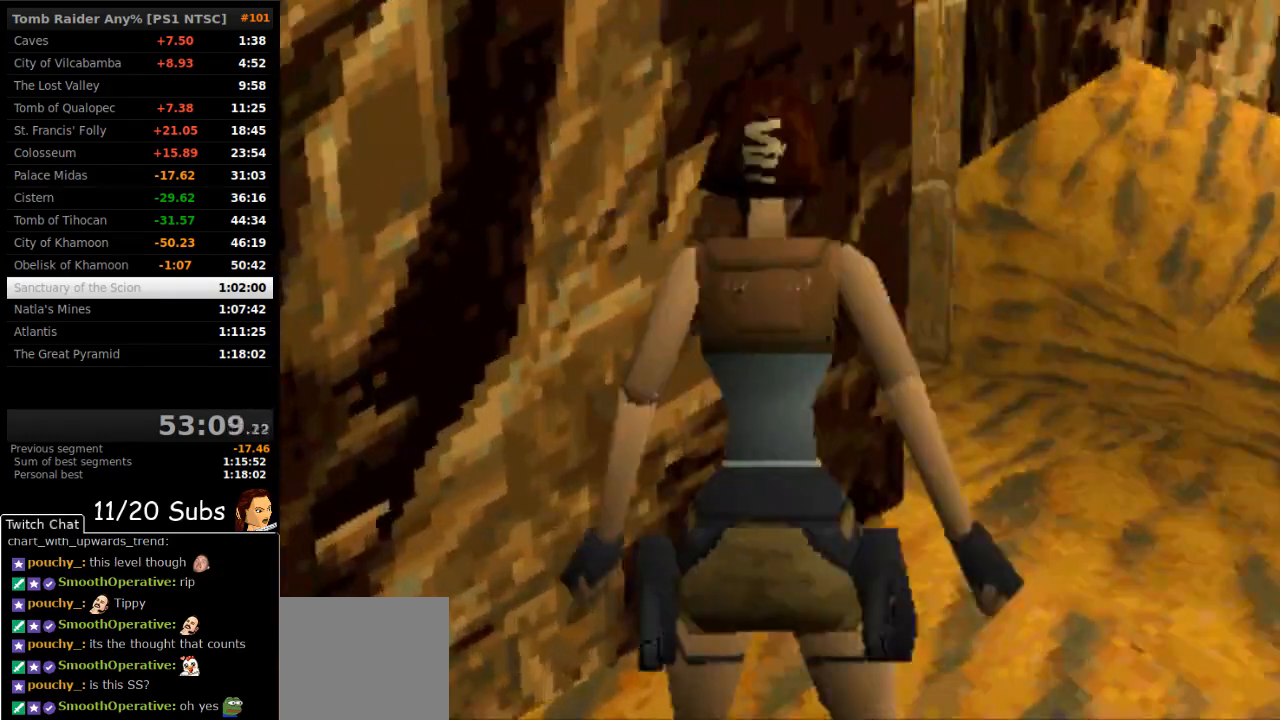
{"buttons": ["DPAD_RIGHT"], "right_stick": "center", "events": [[133, "DPAD_RIGHT", "down"], [200, "CROSS", "up"]]}
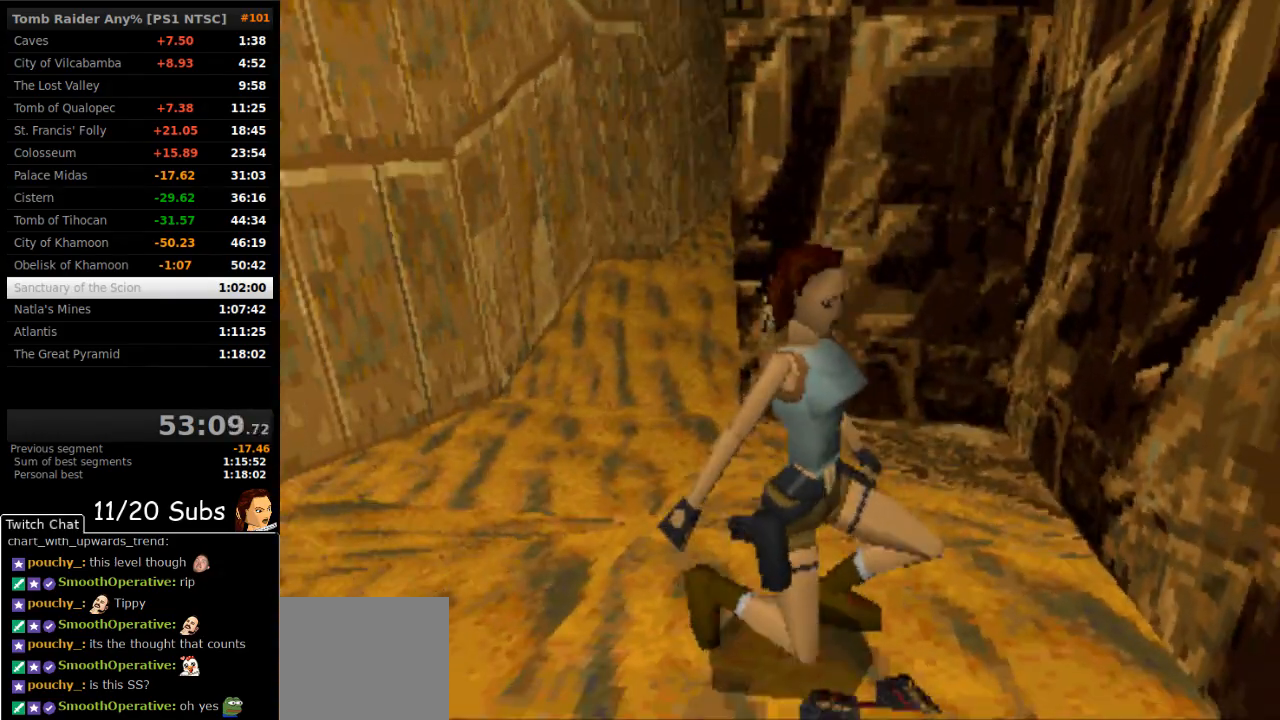
{"buttons": ["DPAD_RIGHT"], "right_stick": "center", "events": []}
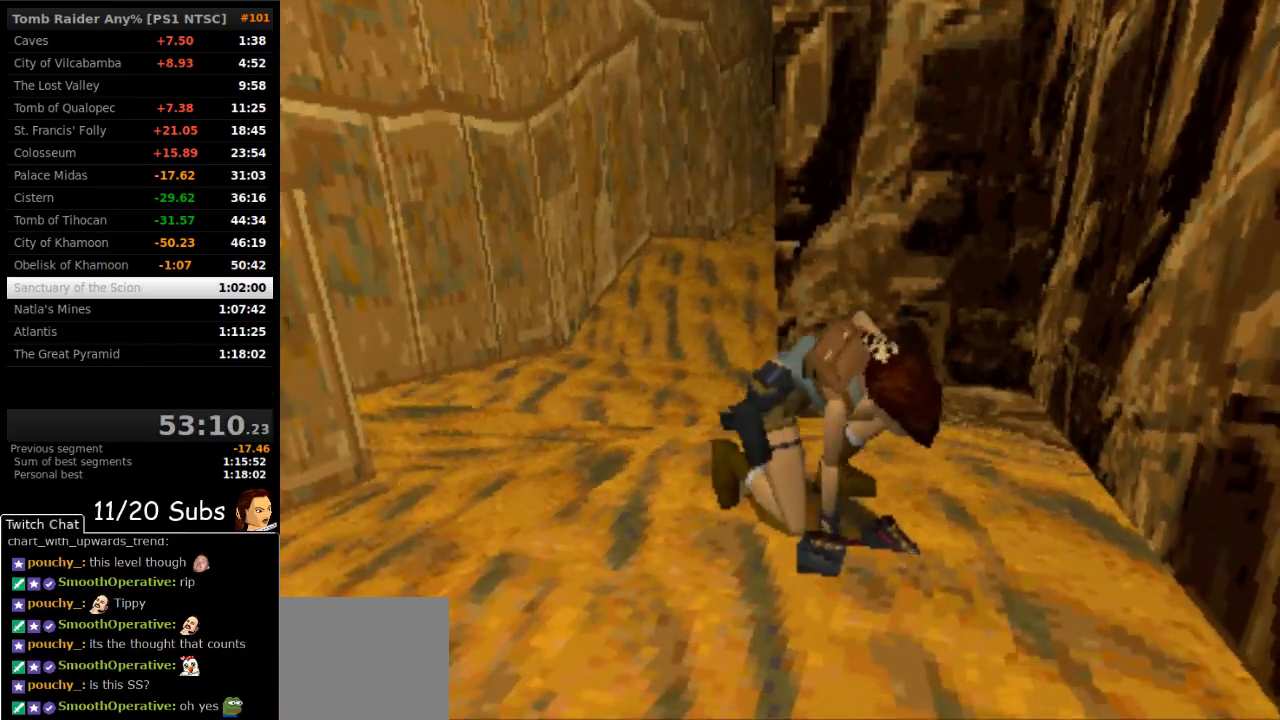
{"buttons": ["DPAD_RIGHT"], "right_stick": "center", "events": []}
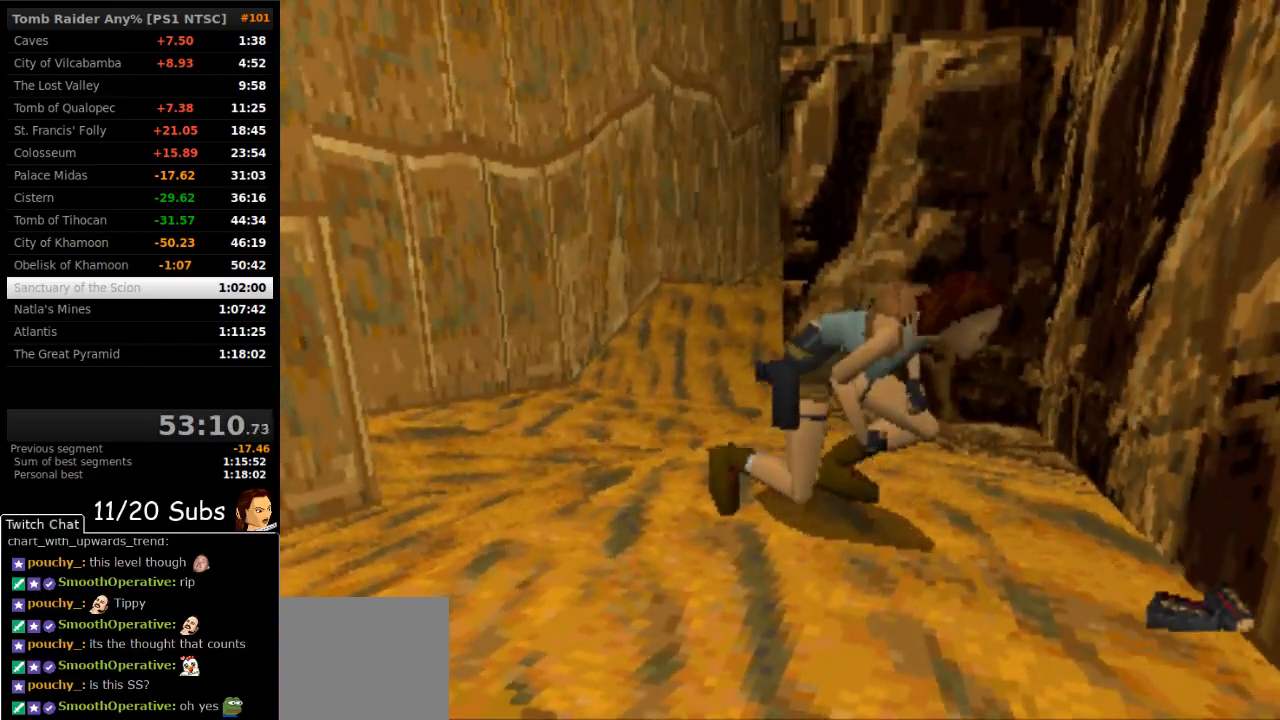
{"buttons": ["DPAD_RIGHT"], "right_stick": "center", "events": []}
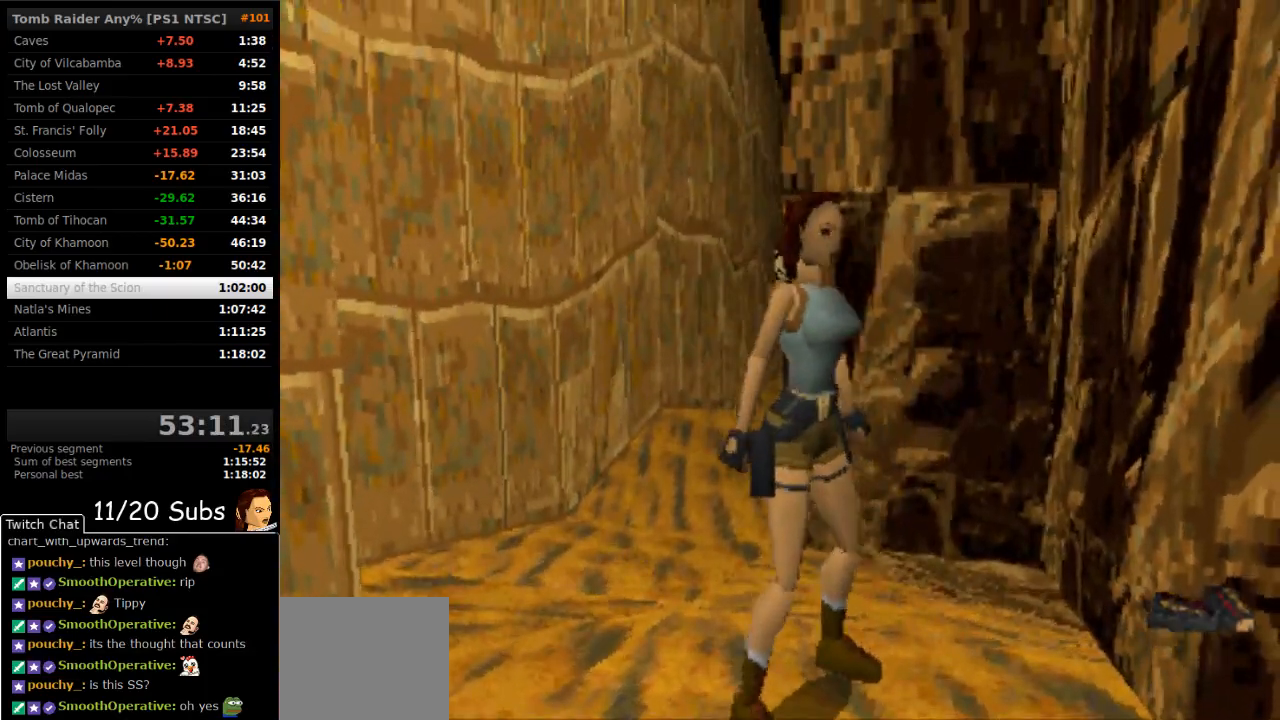
{"buttons": ["DPAD_RIGHT"], "right_stick": "center", "events": []}
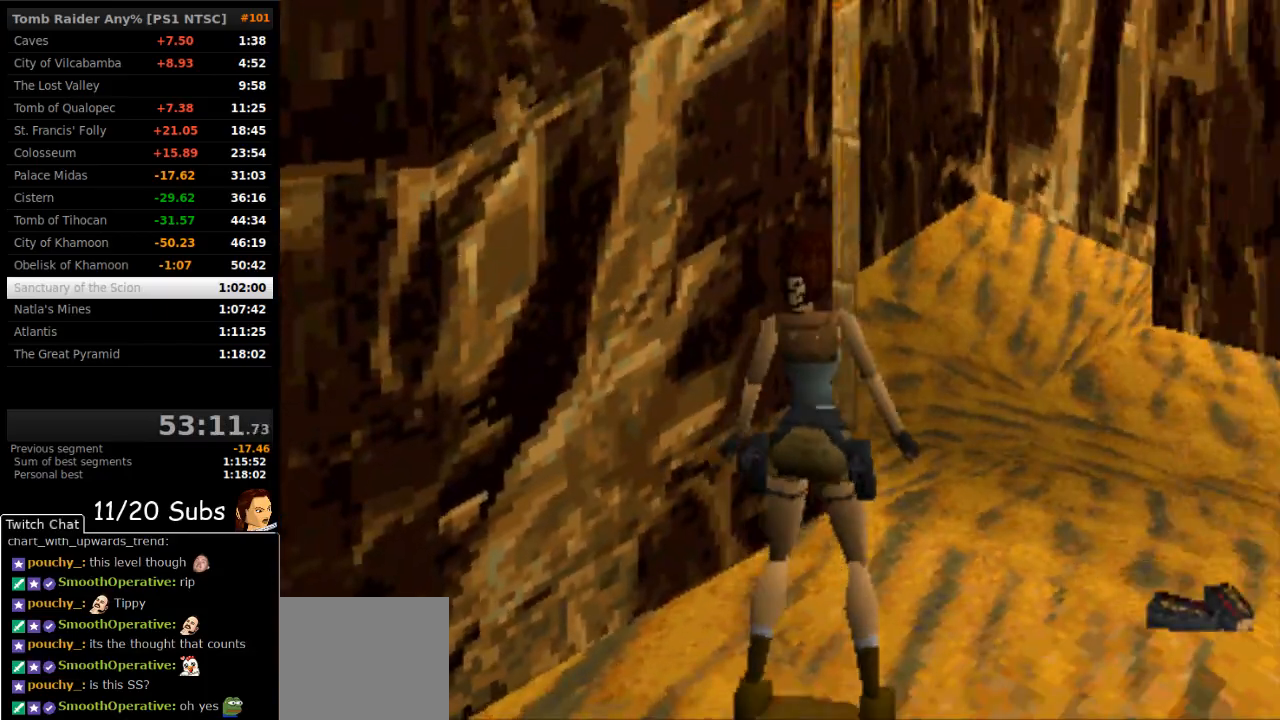
{"buttons": ["DPAD_UP", "DPAD_LEFT"], "right_stick": "center", "events": [[83, "DPAD_UP", "down"], [100, "DPAD_RIGHT", "up"], [183, "DPAD_LEFT", "down"]]}
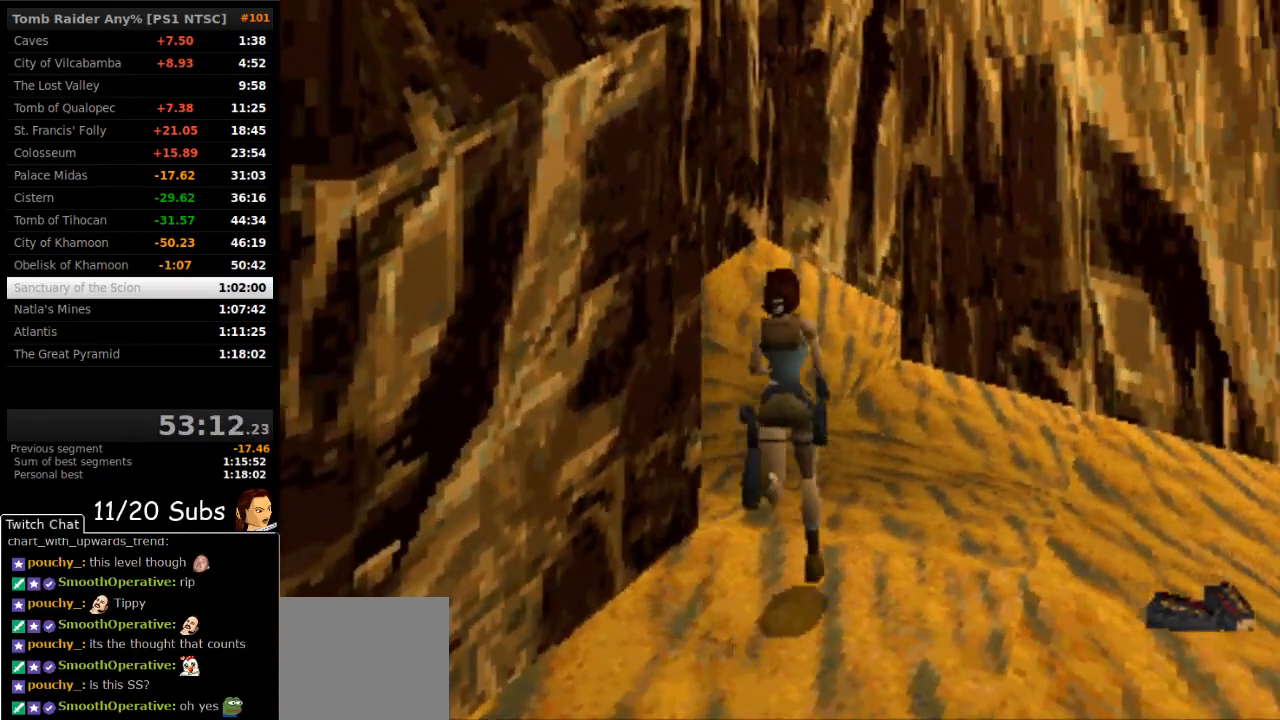
{"buttons": ["DPAD_UP"], "right_stick": "center", "events": [[450, "DPAD_LEFT", "up"]]}
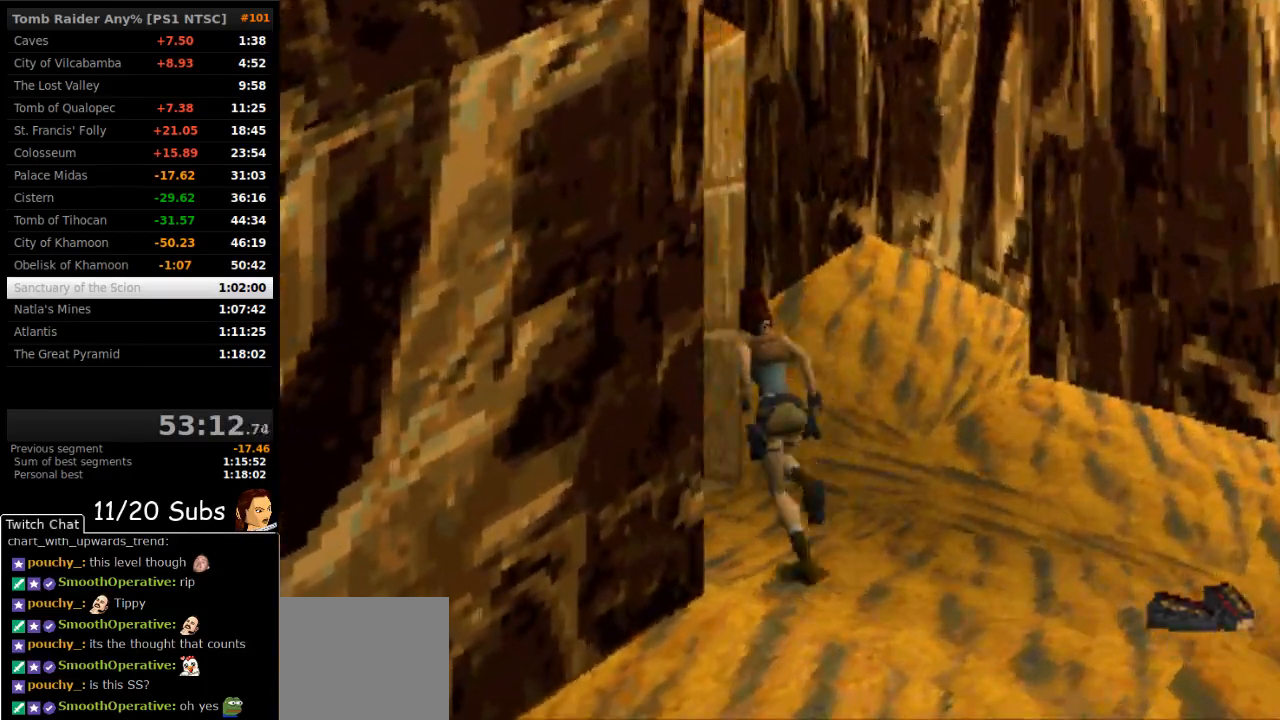
{"buttons": ["SQUARE", "DPAD_UP"], "right_stick": "center", "events": [[133, "DPAD_LEFT", "down"], [333, "DPAD_LEFT", "up"], [333, "SQUARE", "down"]]}
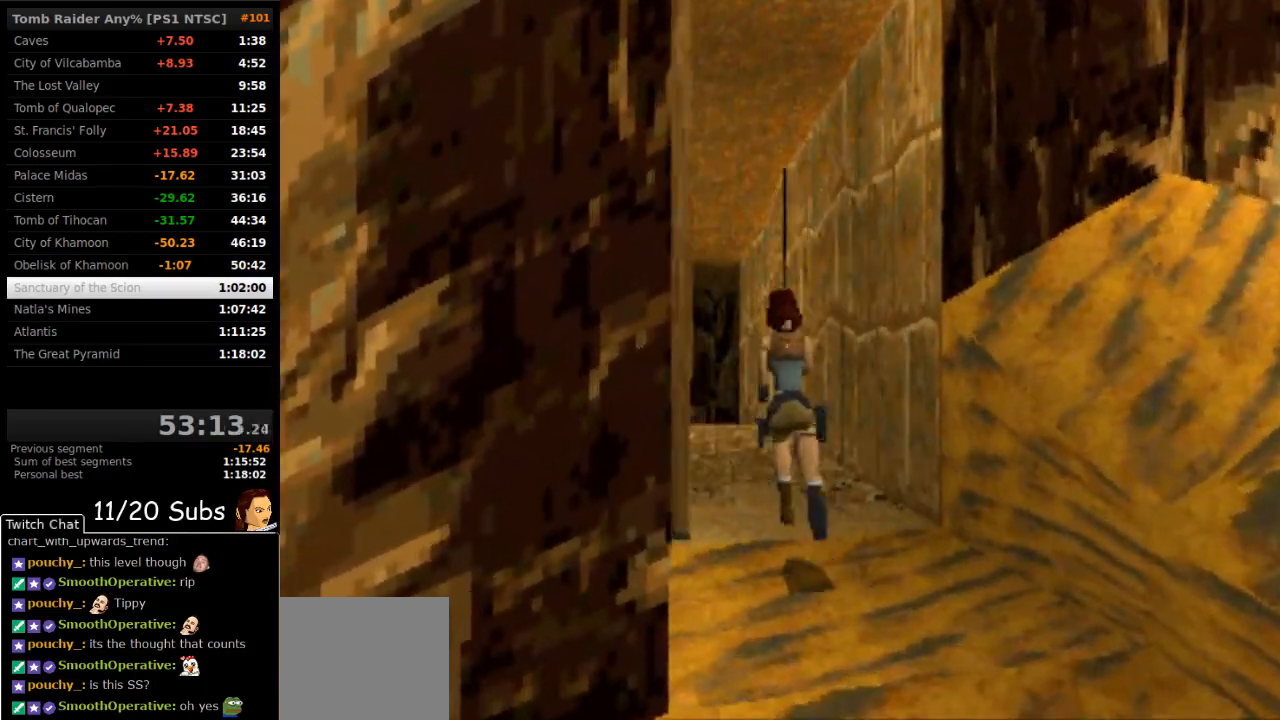
{"buttons": ["DPAD_UP", "DPAD_LEFT"], "right_stick": "center", "events": [[483, "DPAD_LEFT", "down"], [483, "SQUARE", "up"]]}
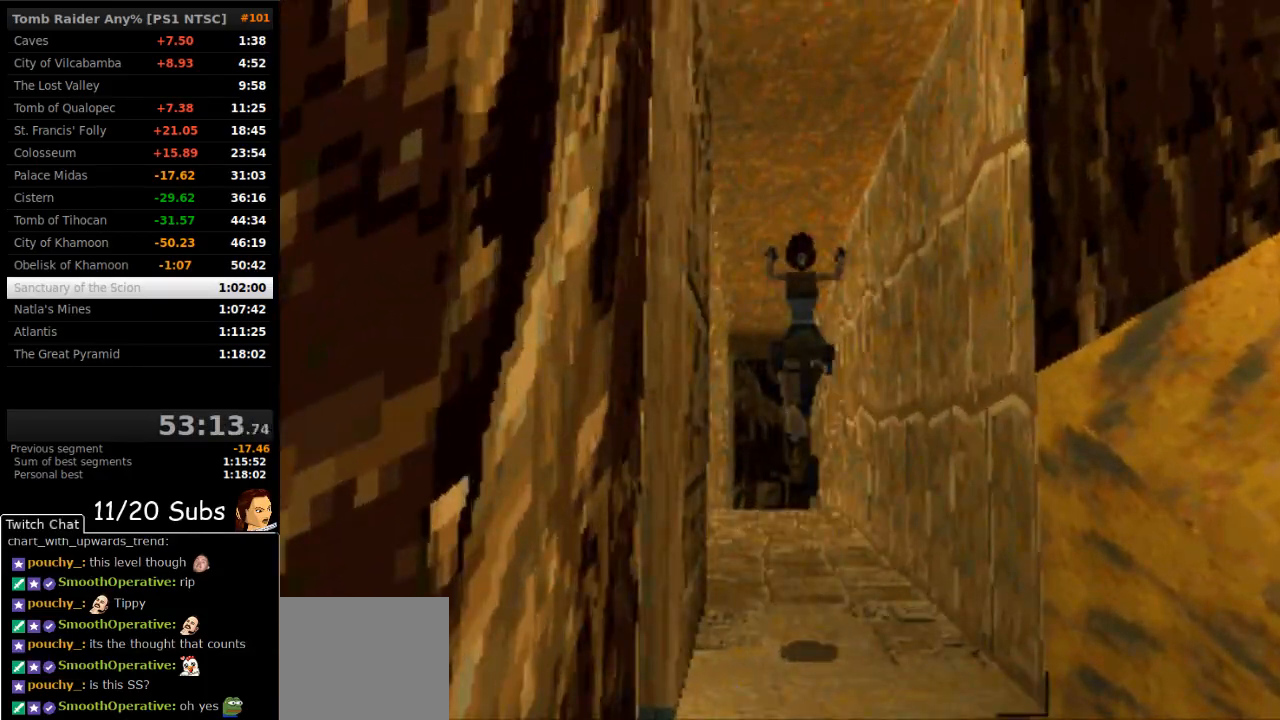
{"buttons": ["DPAD_UP"], "right_stick": "center", "events": [[83, "DPAD_LEFT", "up"]]}
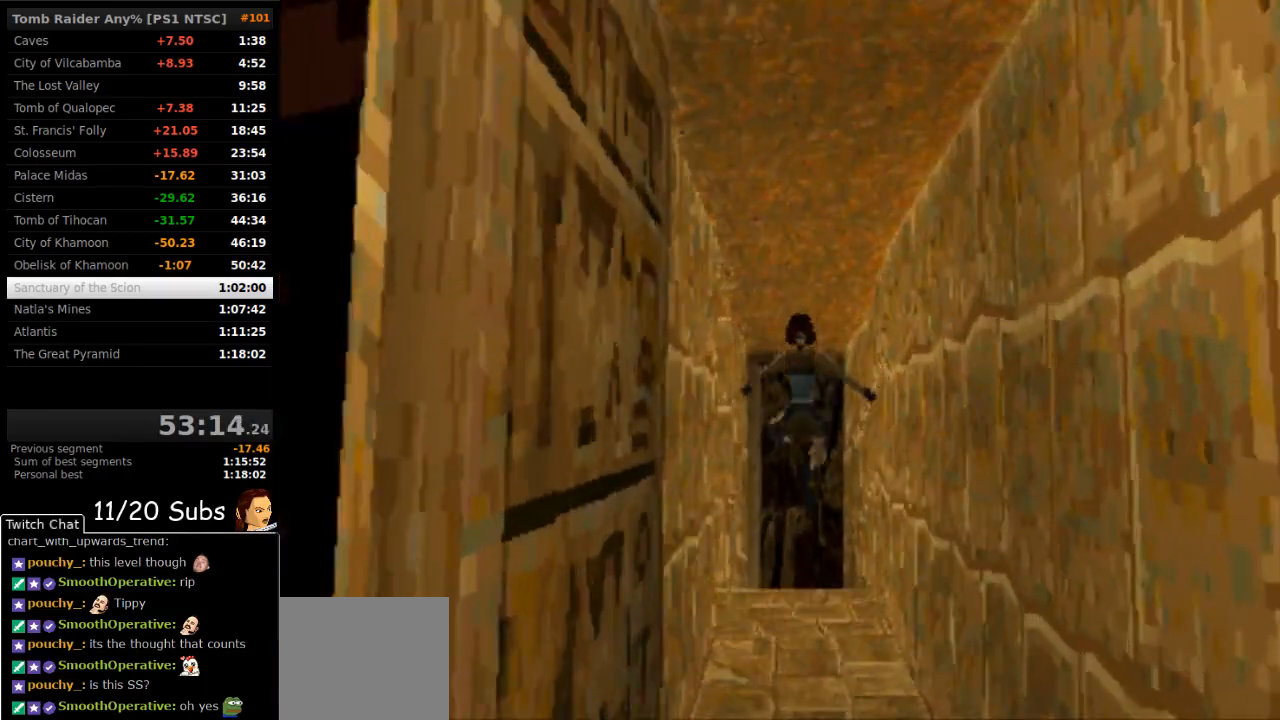
{"buttons": ["DPAD_UP", "DPAD_RIGHT"], "right_stick": "center", "events": [[417, "DPAD_RIGHT", "down"]]}
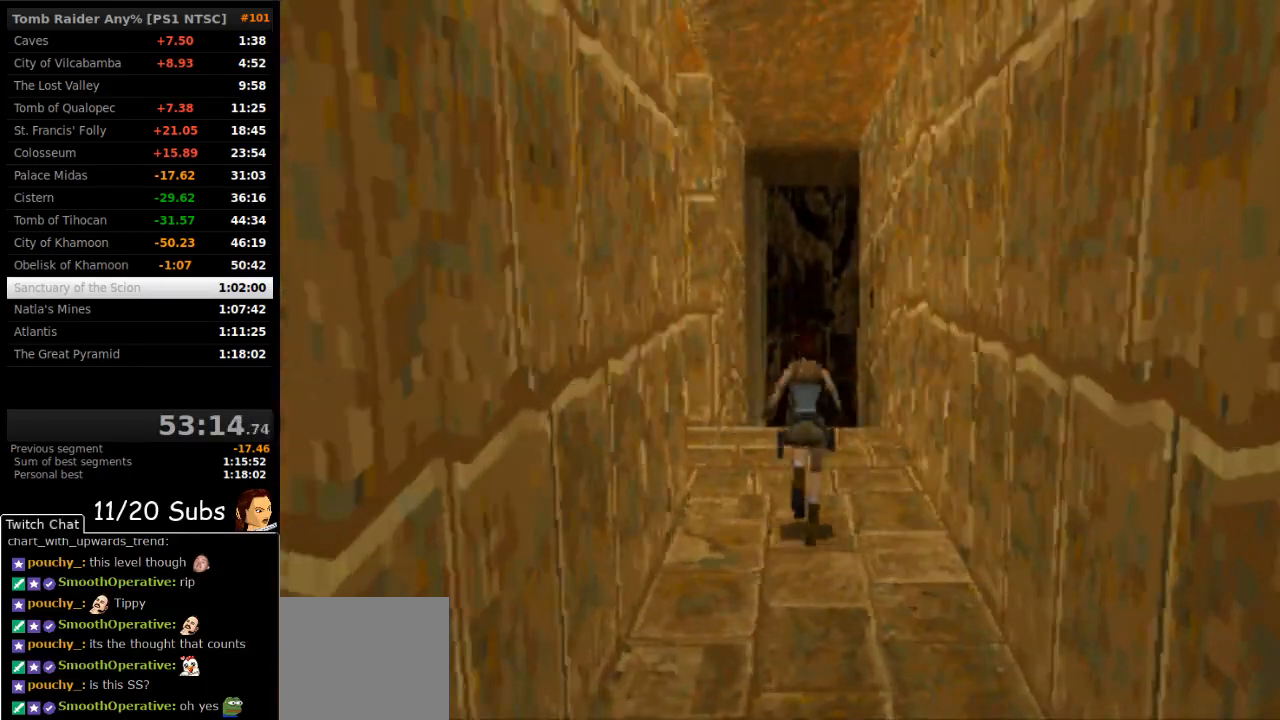
{"buttons": ["DPAD_UP"], "right_stick": "center", "events": [[33, "DPAD_RIGHT", "up"]]}
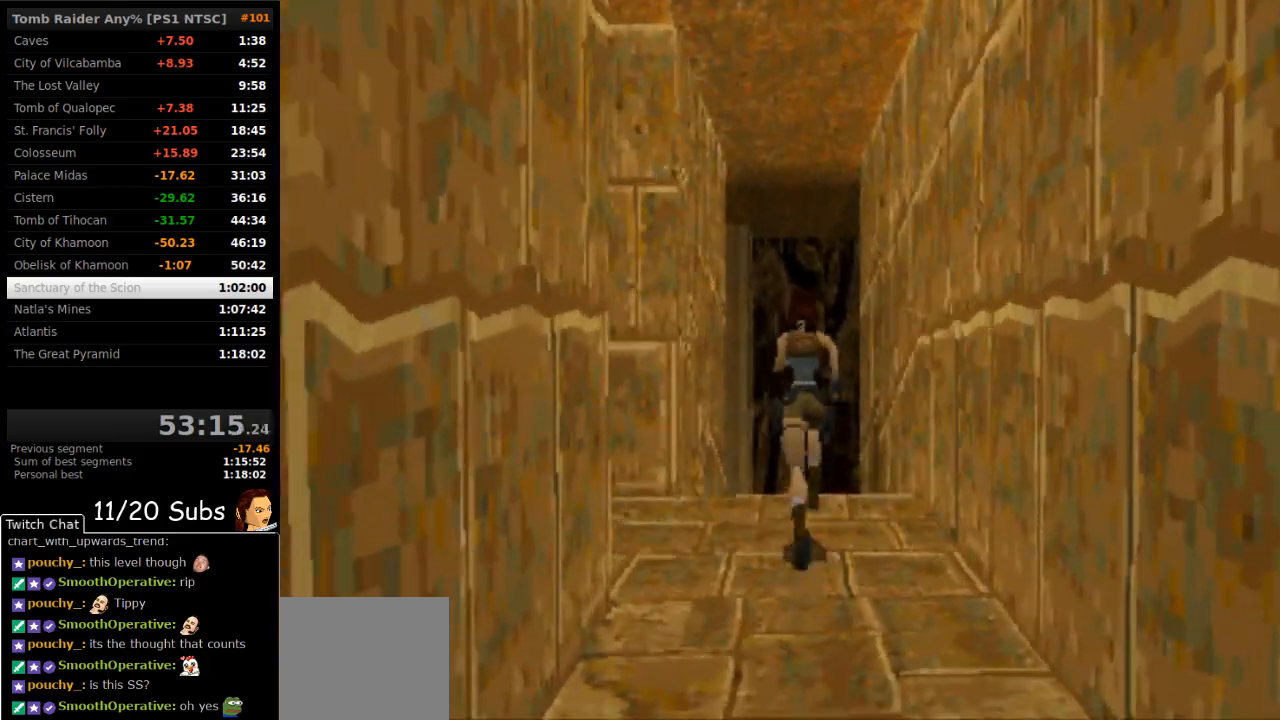
{"buttons": ["DPAD_UP"], "right_stick": "center", "events": []}
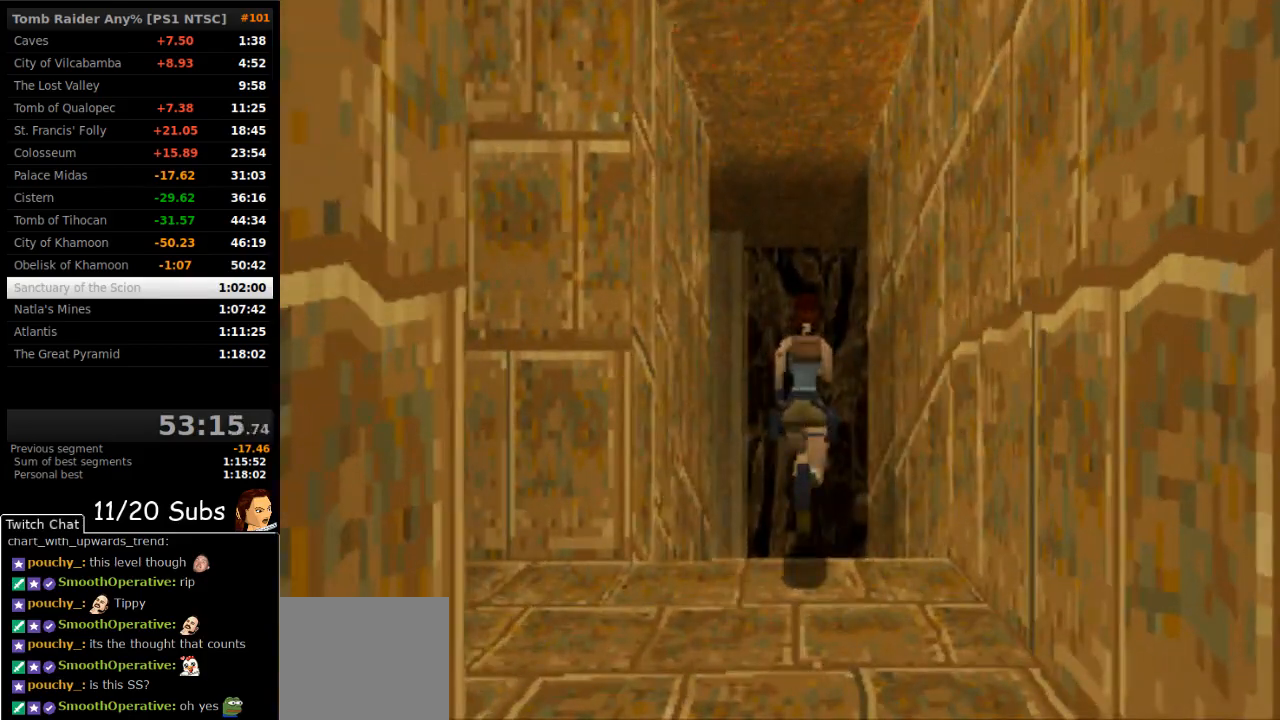
{"buttons": ["DPAD_UP", "DPAD_RIGHT"], "right_stick": "center", "events": [[33, "SQUARE", "down"], [150, "DPAD_RIGHT", "down"], [383, "SQUARE", "up"]]}
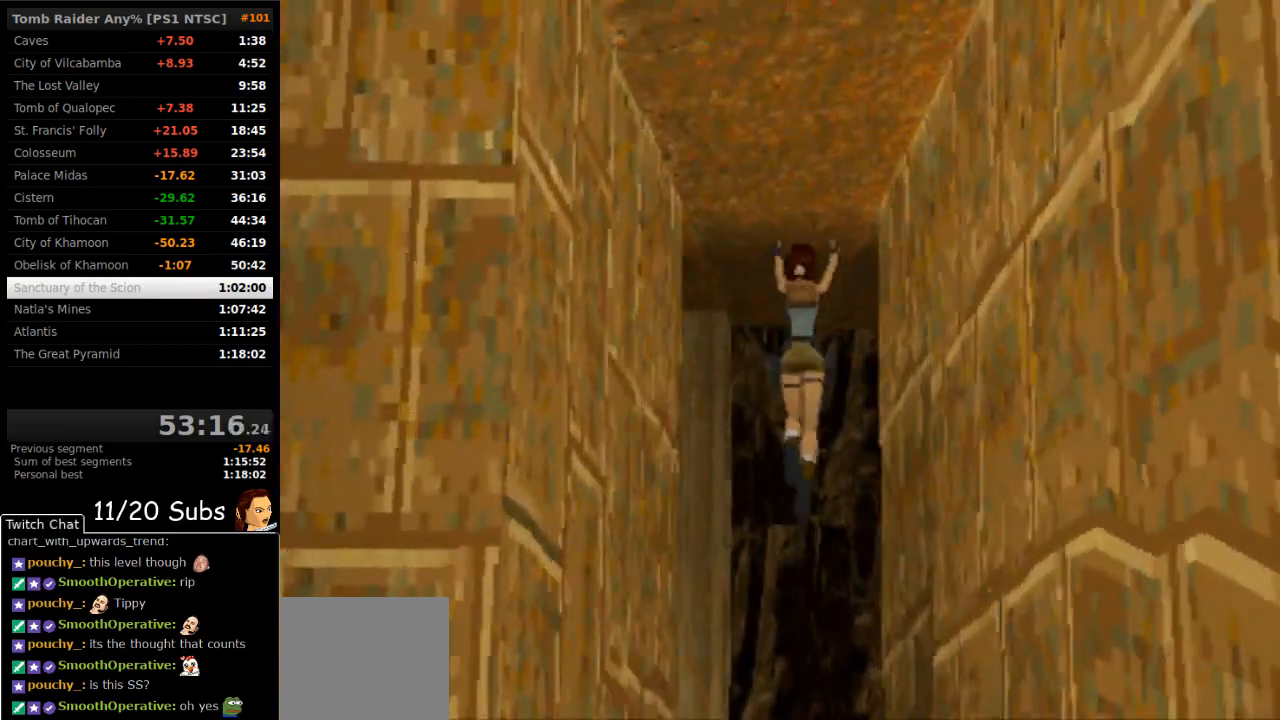
{"buttons": ["DPAD_UP"], "right_stick": "center", "events": [[400, "DPAD_RIGHT", "up"]]}
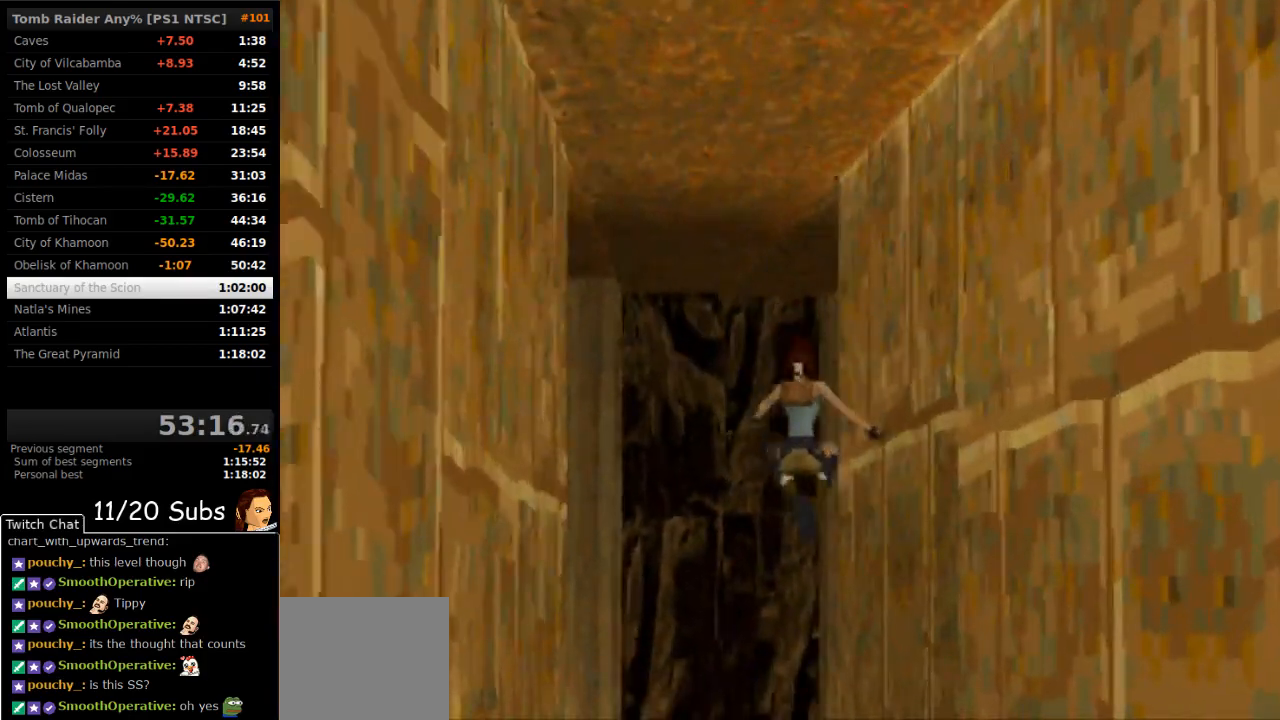
{"buttons": ["DPAD_UP", "DPAD_RIGHT"], "right_stick": "center", "events": [[200, "DPAD_RIGHT", "down"]]}
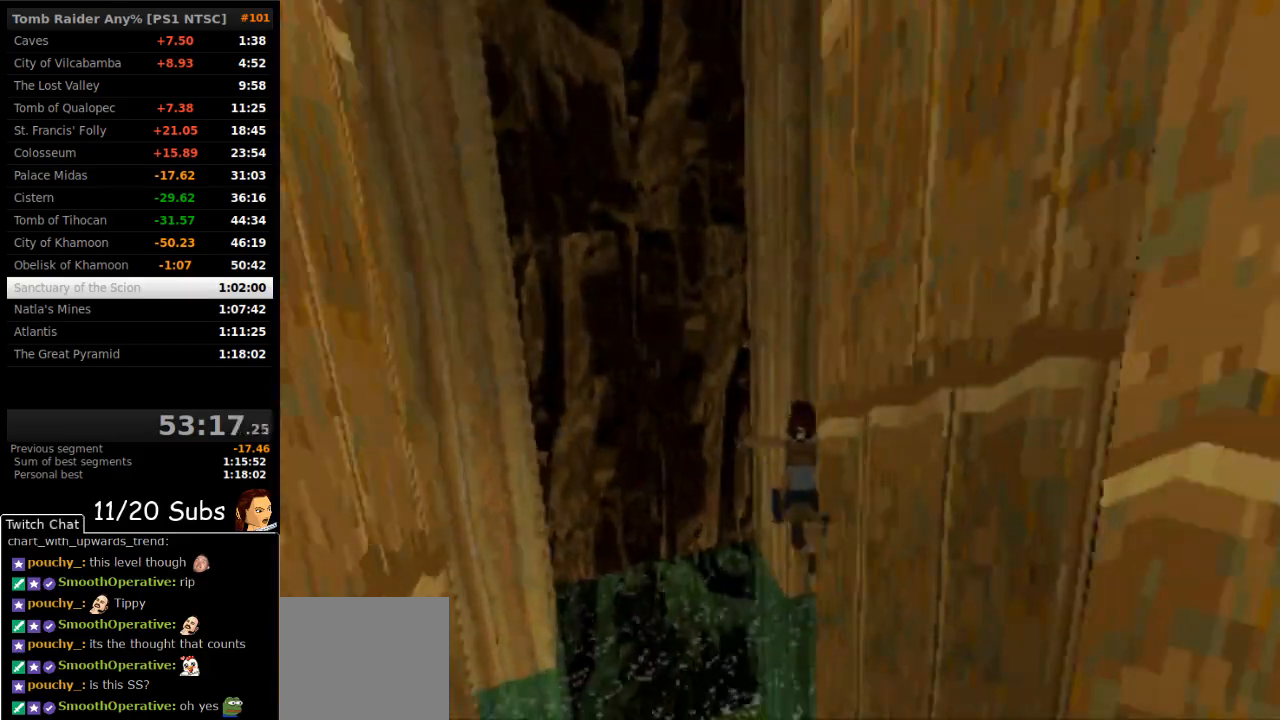
{"buttons": ["DPAD_UP", "DPAD_RIGHT"], "right_stick": "center", "events": []}
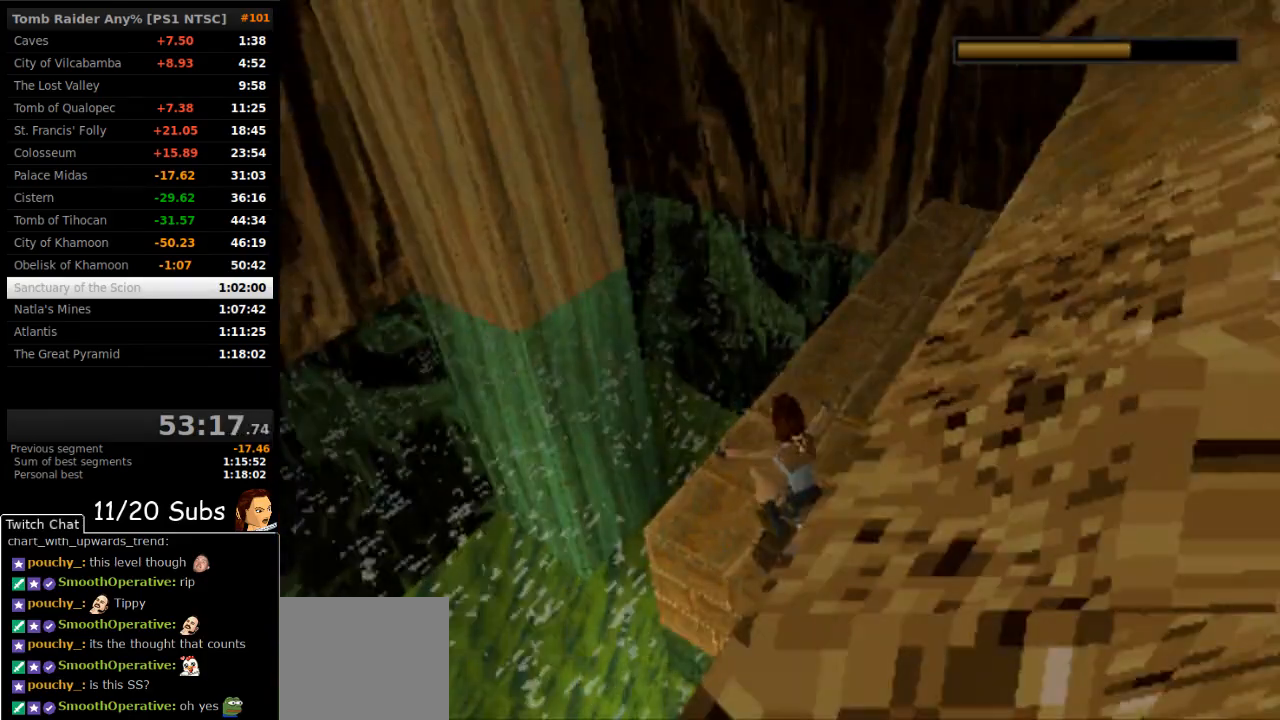
{"buttons": ["DPAD_UP", "DPAD_RIGHT"], "right_stick": "center", "events": []}
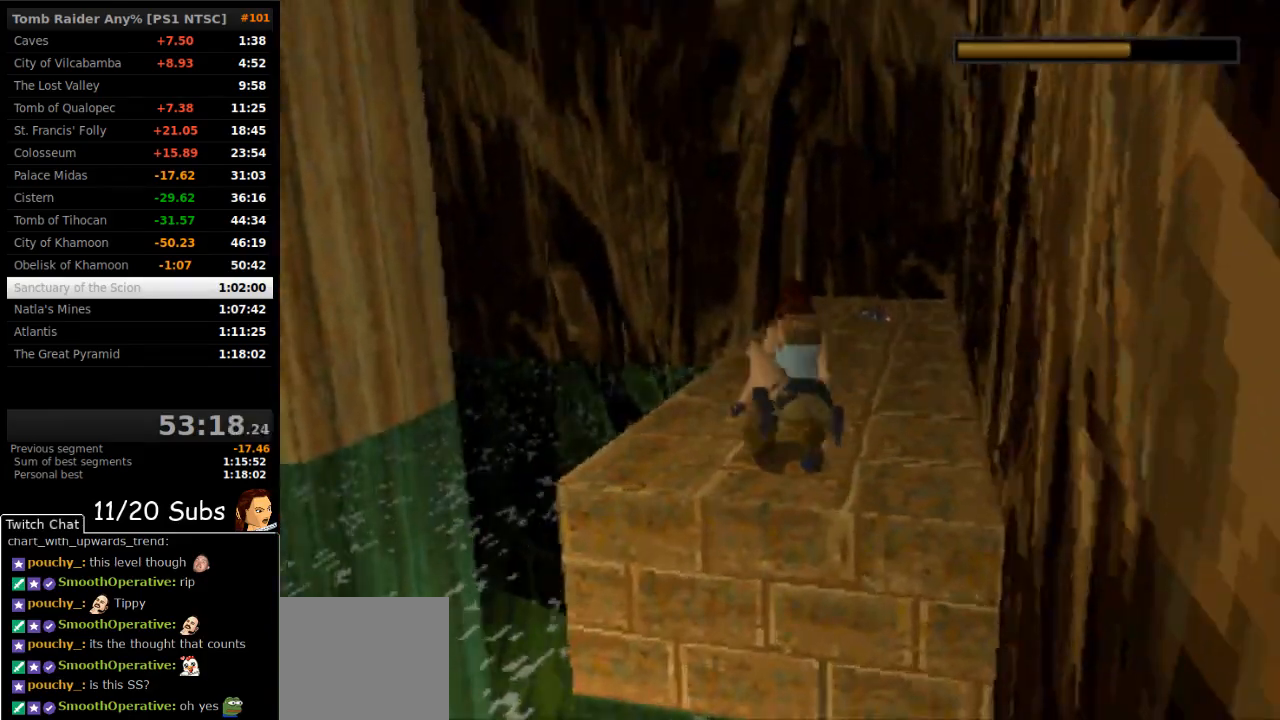
{"buttons": ["DPAD_UP"], "right_stick": "center", "events": [[167, "DPAD_RIGHT", "up"], [183, "DPAD_UP", "up"], [317, "DPAD_UP", "down"]]}
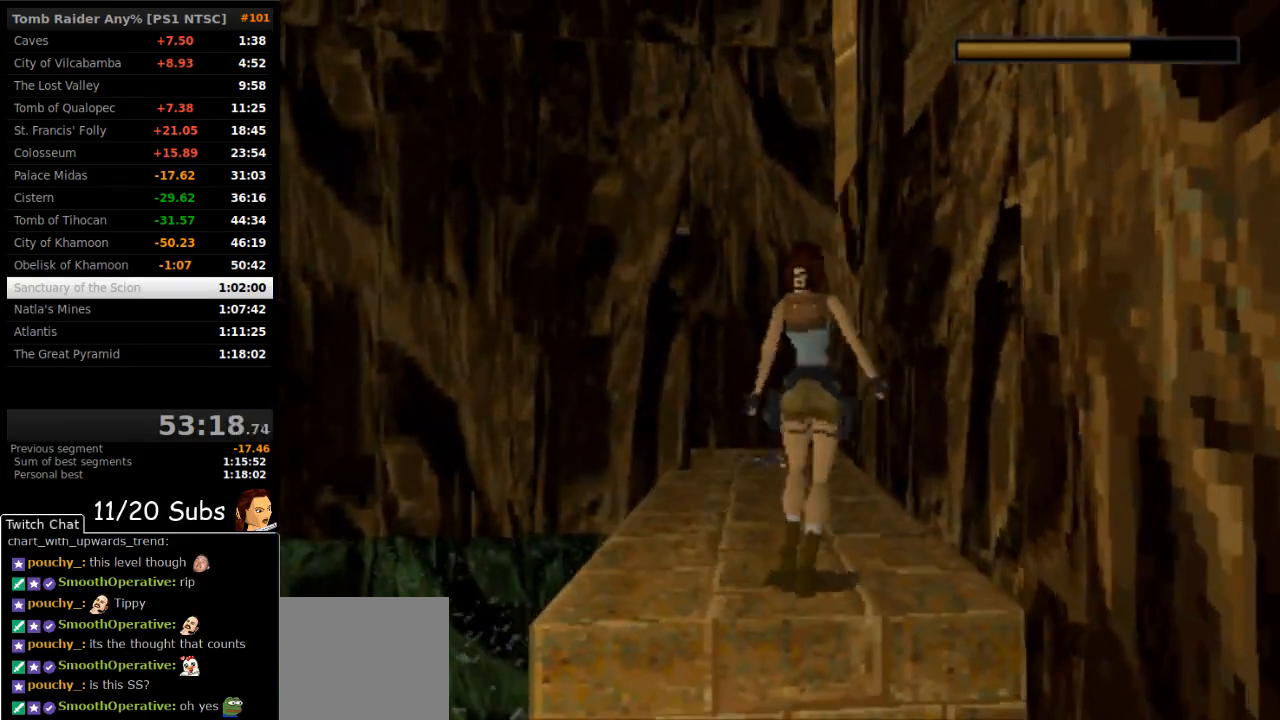
{"buttons": ["DPAD_UP", "DPAD_LEFT"], "right_stick": "center", "events": [[433, "DPAD_LEFT", "down"]]}
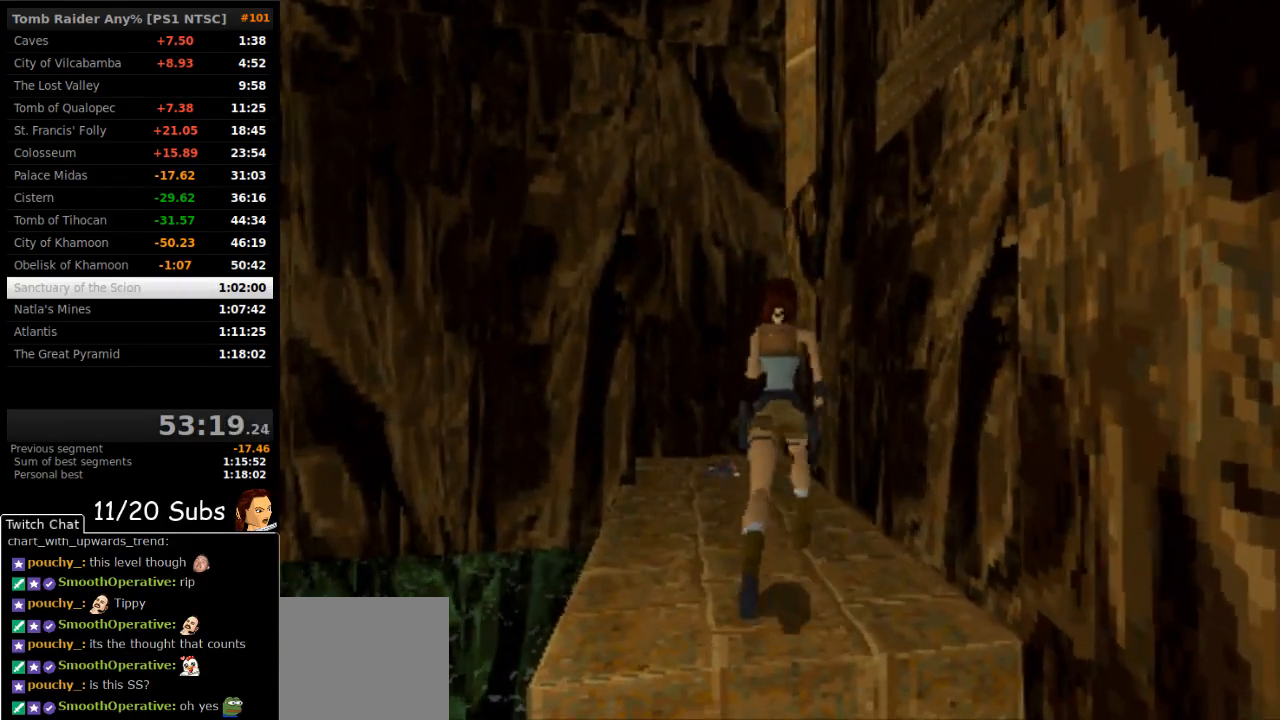
{"buttons": ["DPAD_UP"], "right_stick": "center", "events": [[250, "DPAD_LEFT", "up"]]}
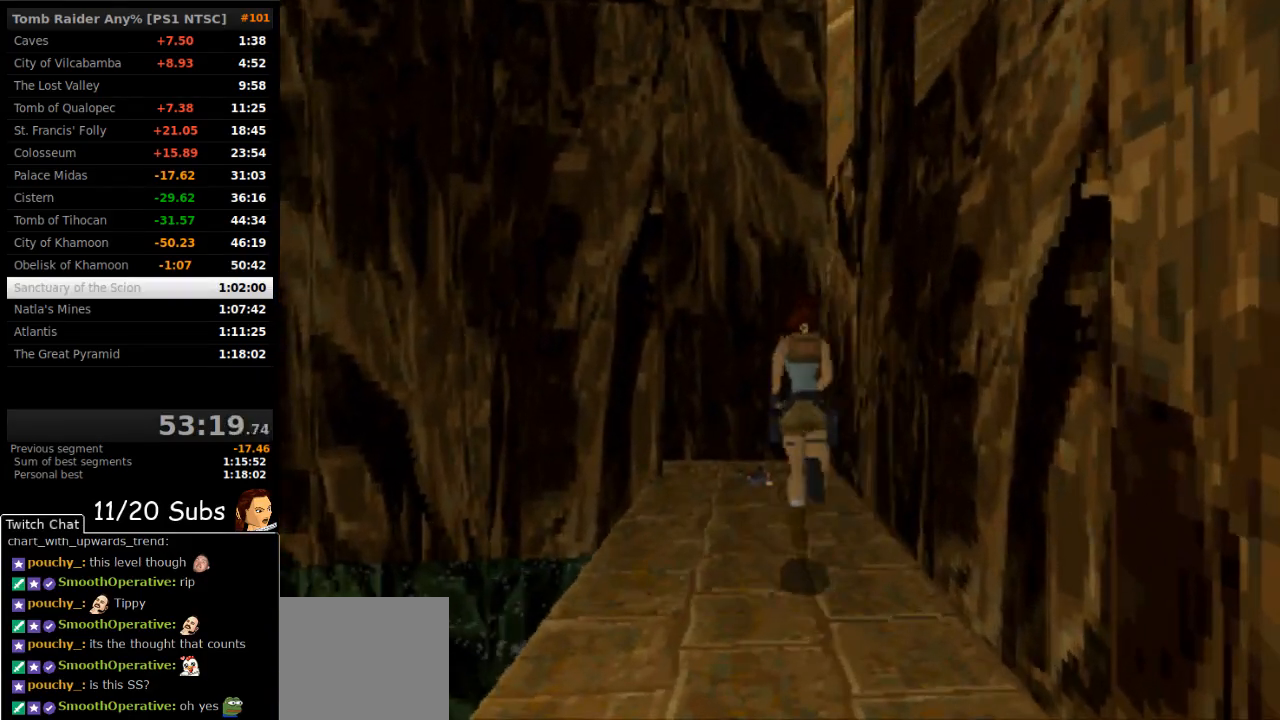
{"buttons": ["DPAD_UP", "DPAD_RIGHT"], "right_stick": "center", "events": [[500, "DPAD_RIGHT", "down"]]}
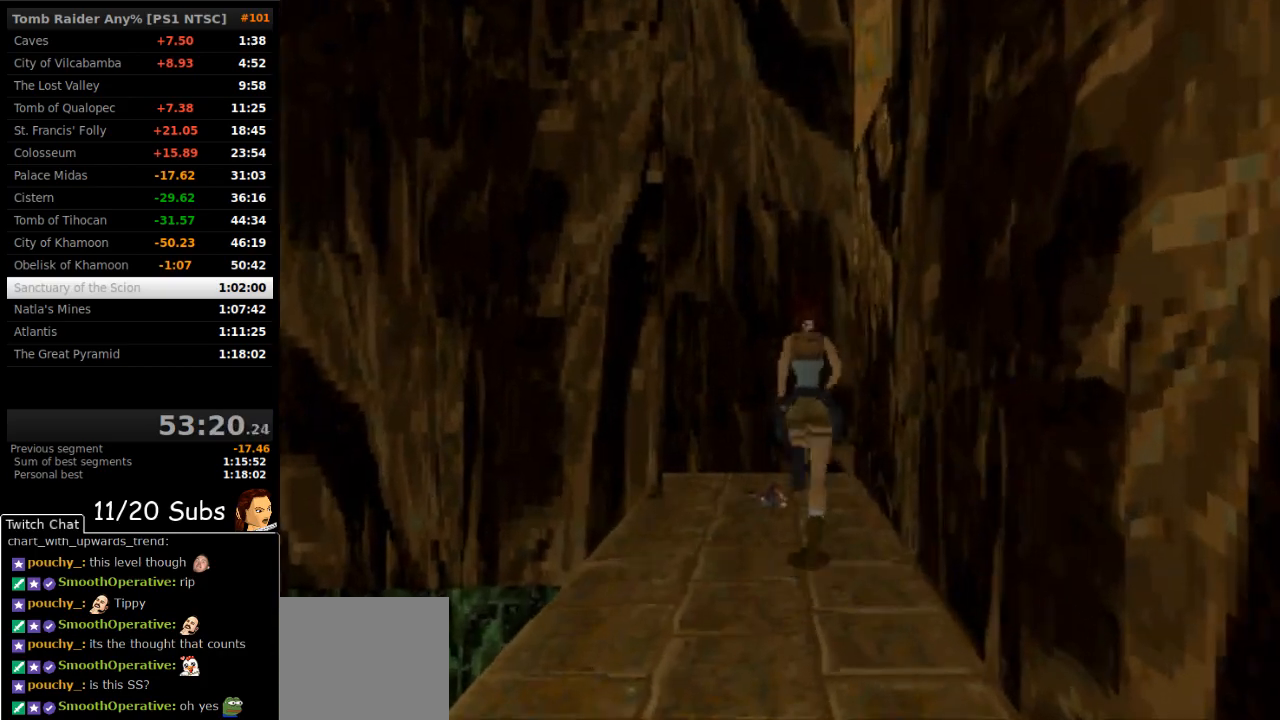
{"buttons": ["DPAD_RIGHT"], "right_stick": "center", "events": [[283, "DPAD_UP", "up"]]}
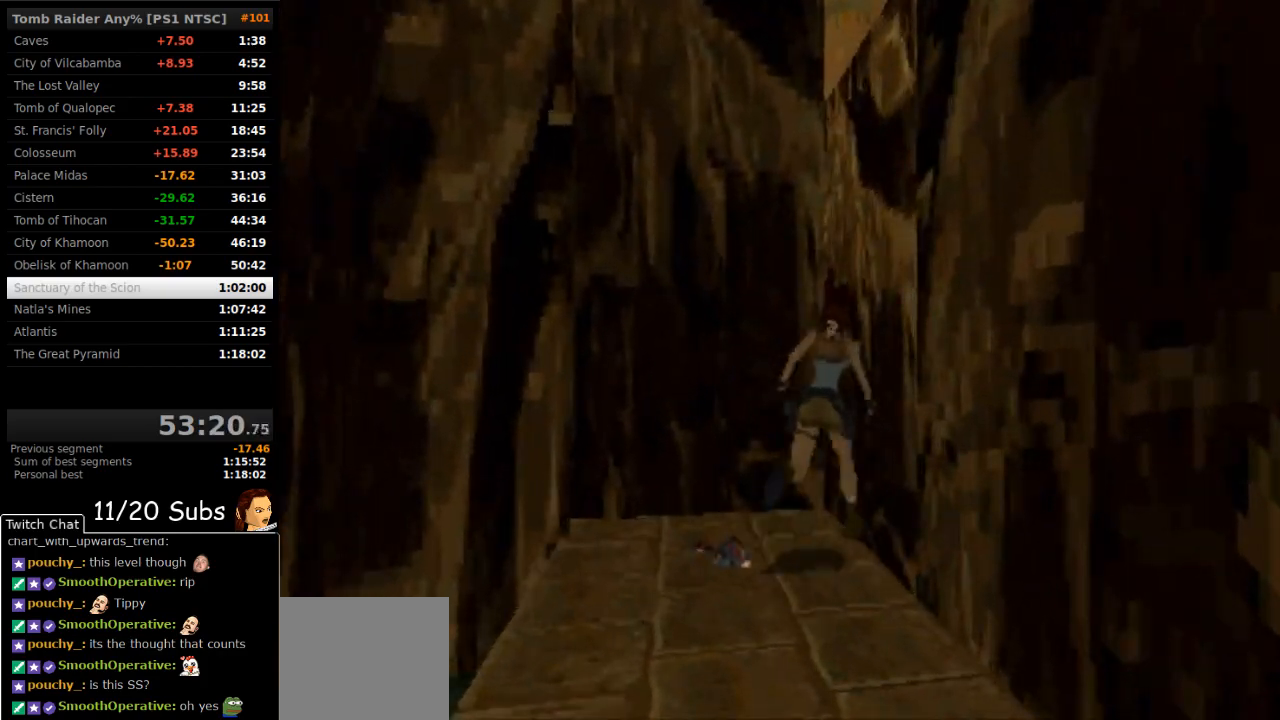
{"buttons": ["SQUARE"], "right_stick": "center", "events": [[283, "DPAD_RIGHT", "up"], [333, "SQUARE", "down"]]}
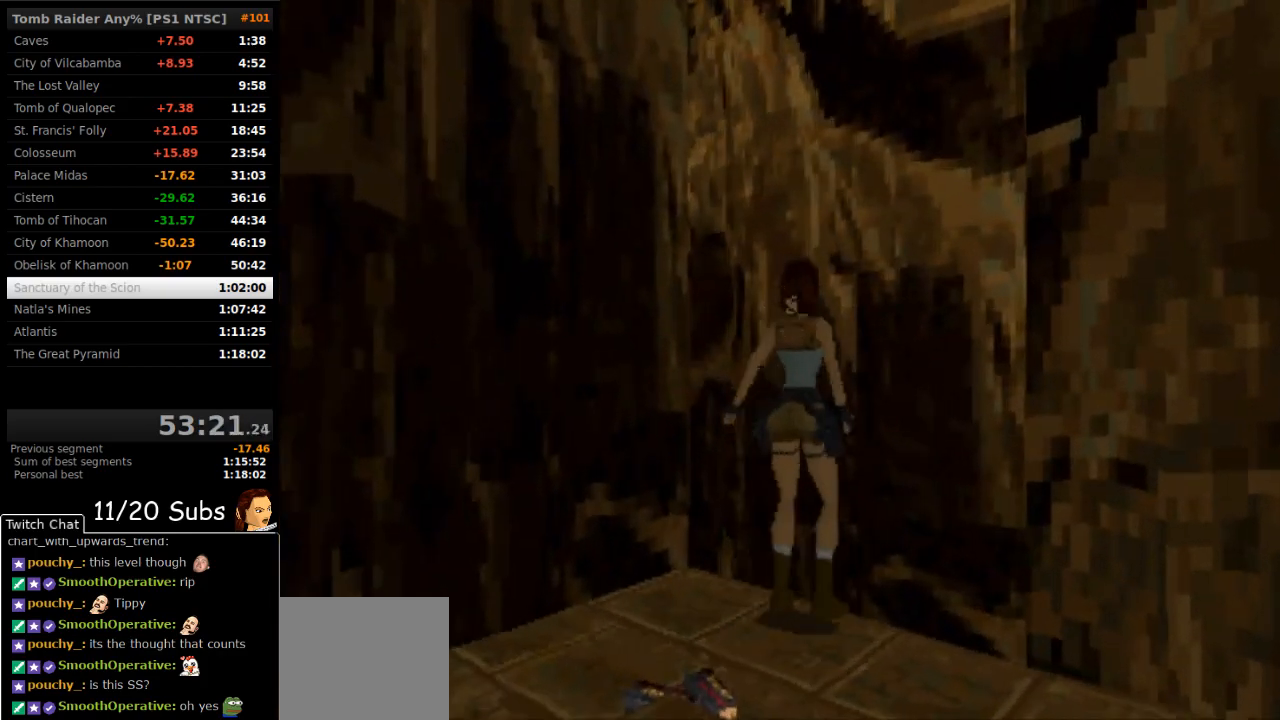
{"buttons": ["CROSS", "DPAD_UP"], "right_stick": "center", "events": [[150, "SQUARE", "up"], [267, "CROSS", "down"], [400, "DPAD_UP", "down"]]}
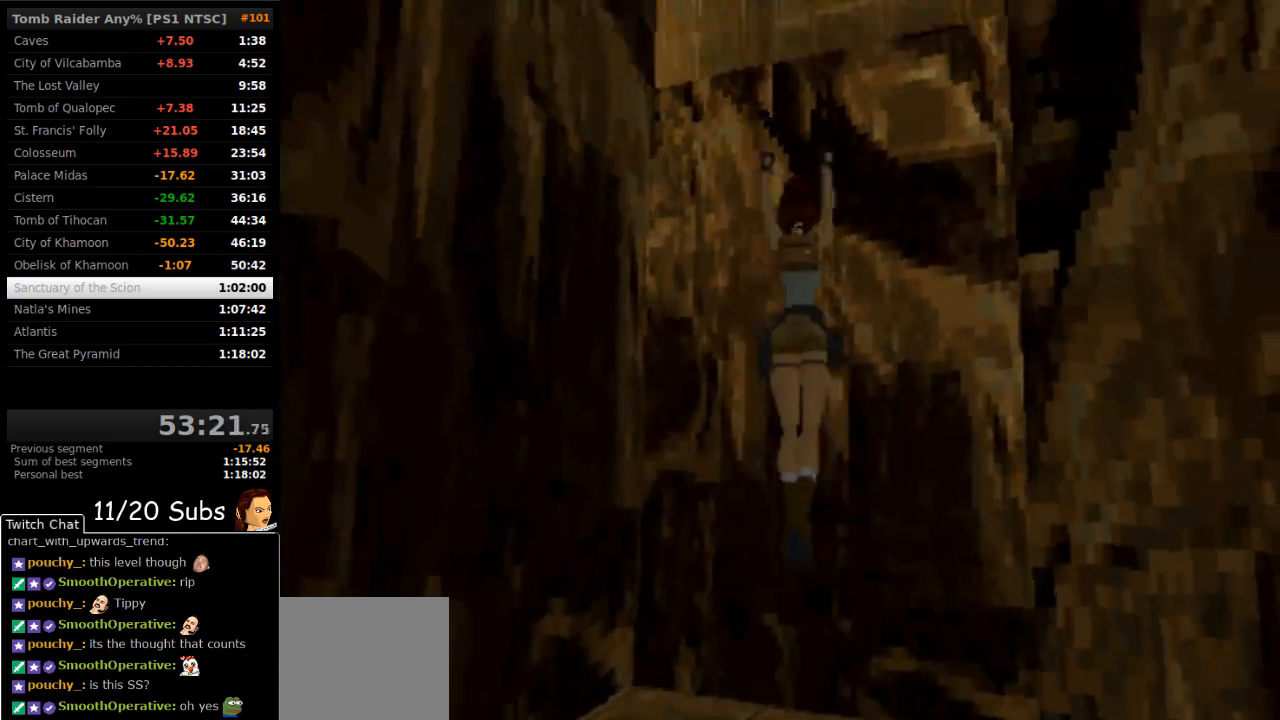
{"buttons": ["CROSS", "DPAD_UP"], "right_stick": "center", "events": []}
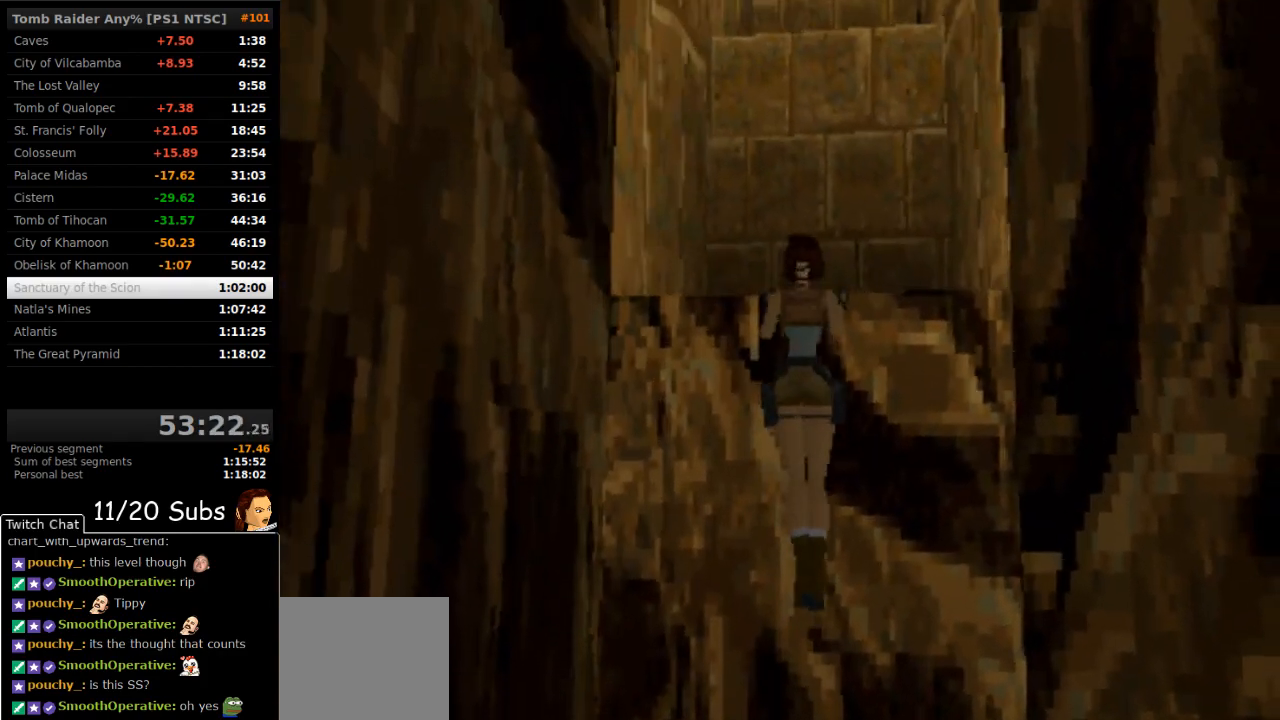
{"buttons": [], "right_stick": "center", "events": [[50, "DPAD_UP", "up"], [67, "CROSS", "up"]]}
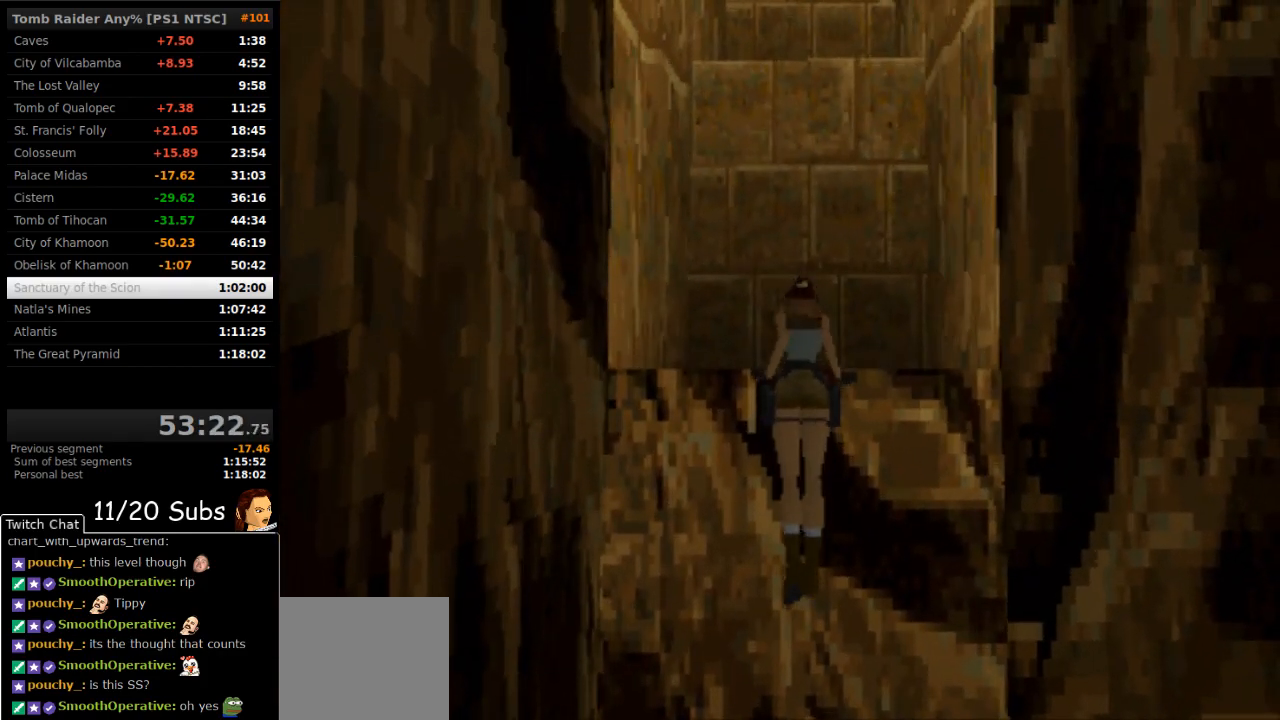
{"buttons": [], "right_stick": "center", "events": []}
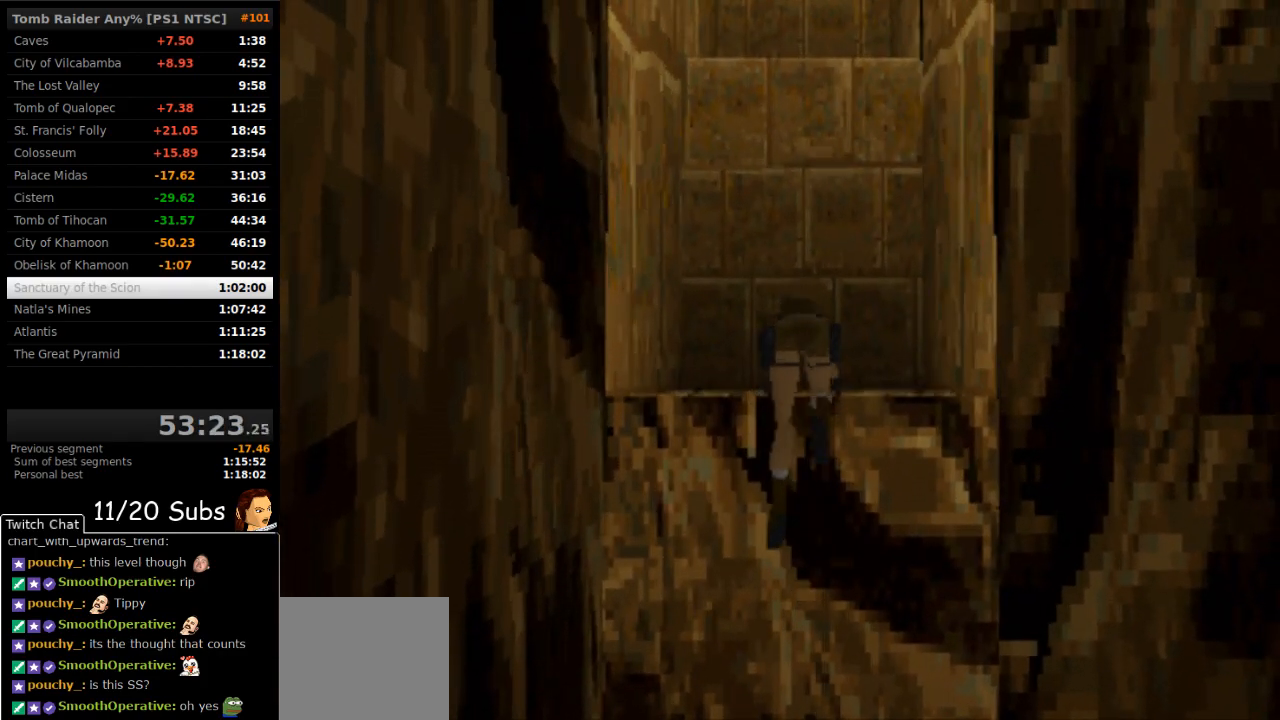
{"buttons": ["SQUARE"], "right_stick": "center", "events": [[483, "SQUARE", "down"]]}
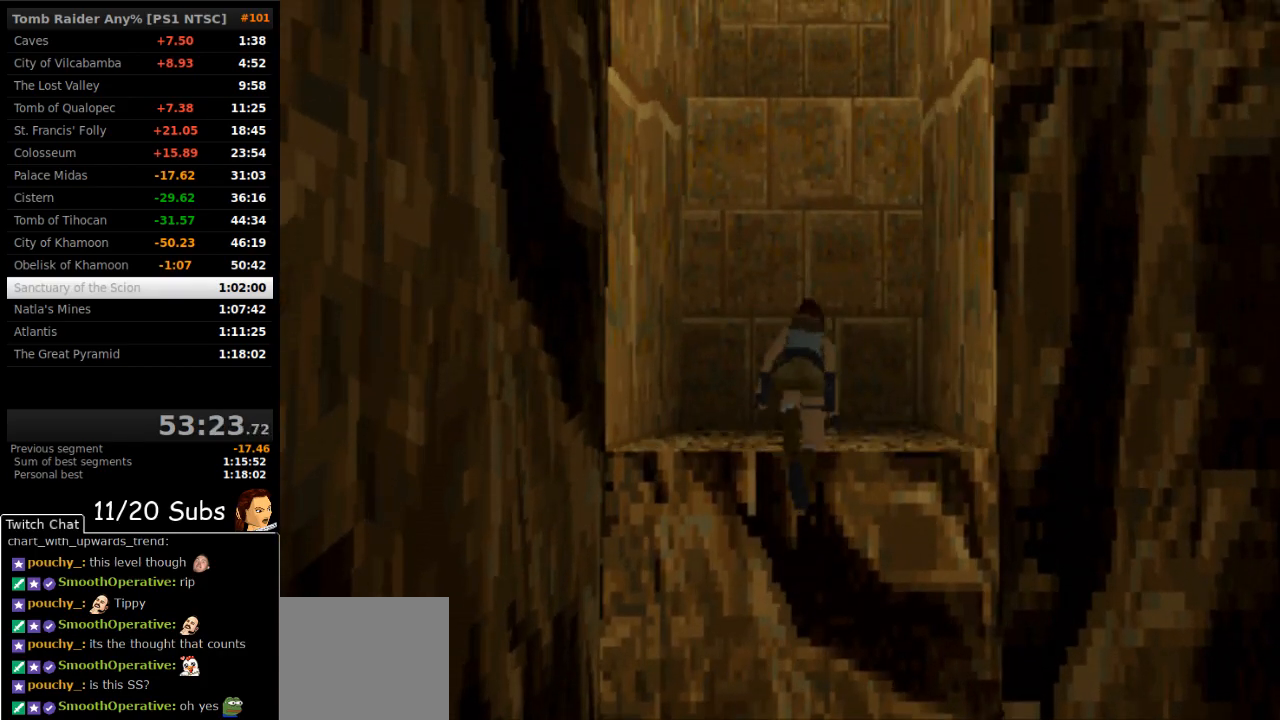
{"buttons": ["SQUARE", "DPAD_UP"], "right_stick": "center", "events": [[200, "DPAD_UP", "down"]]}